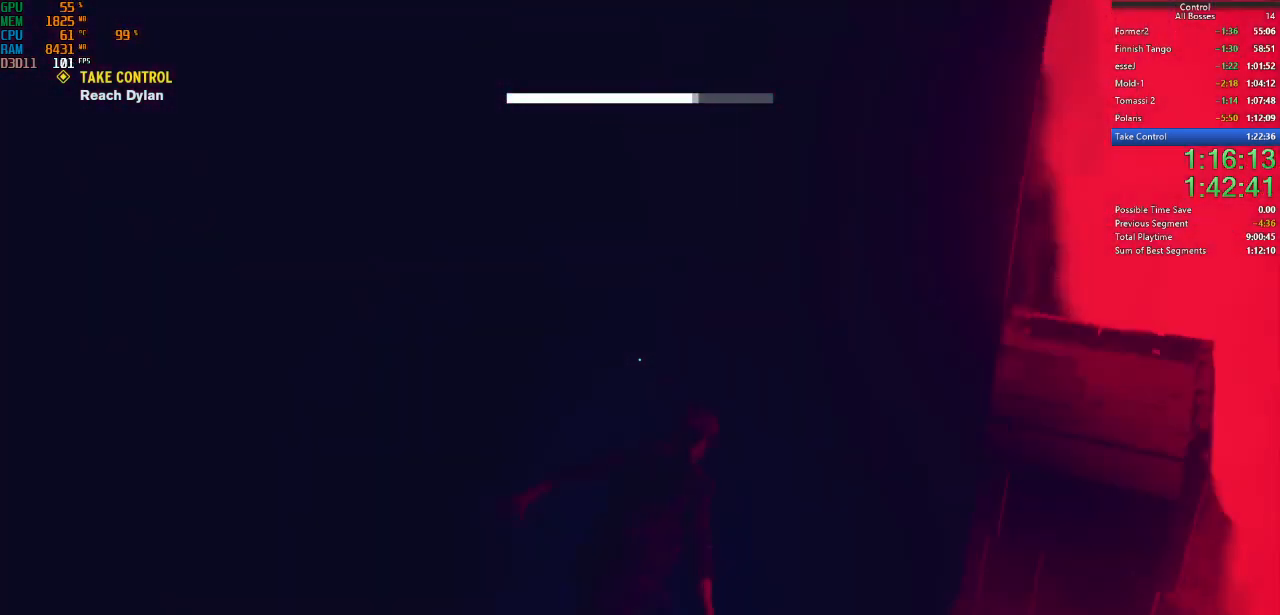
Gameplay with keyboard and mouse; each line is a JSON object with the keys and mouse buttons held at the frame after it. "events" lists presses ("down") and releases ("up") of "a", "ctrl", "d", "e", "f", "g", "q", "r", "s", "shift", "space", "tab", "w", "mouse_left" and "mouse_right" between this image and that frame as [ms after this image, input, new state], when the widget could be followed in between. "mouse_left", "mouse_right" = the "left", "right" buttons of the "mouse" list. No other keys are recorded. Not read: mouse_move other_keys.
{"keys": ["ctrl", "w"], "mouse": [], "events": [[34, "ctrl", "down"], [167, "ctrl", "up"], [234, "ctrl", "down"], [400, "ctrl", "up"], [434, "ctrl", "down"]]}
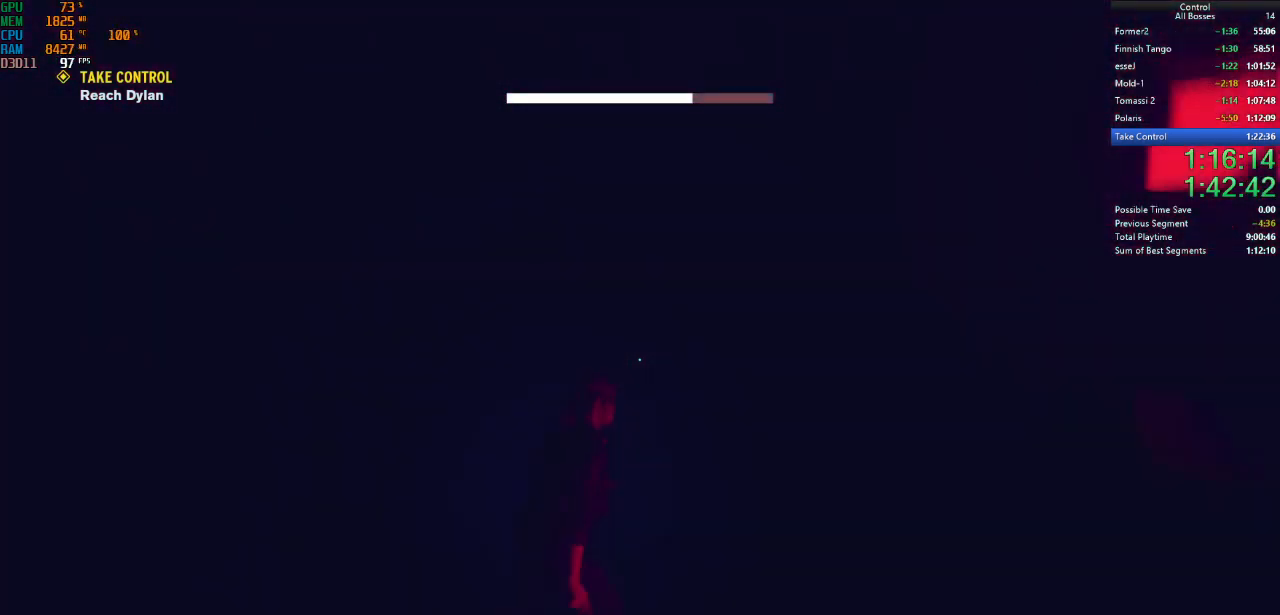
{"keys": ["w"], "mouse": [], "events": [[67, "ctrl", "up"], [134, "ctrl", "down"], [267, "ctrl", "up"], [300, "ctrl", "down"], [500, "ctrl", "up"]]}
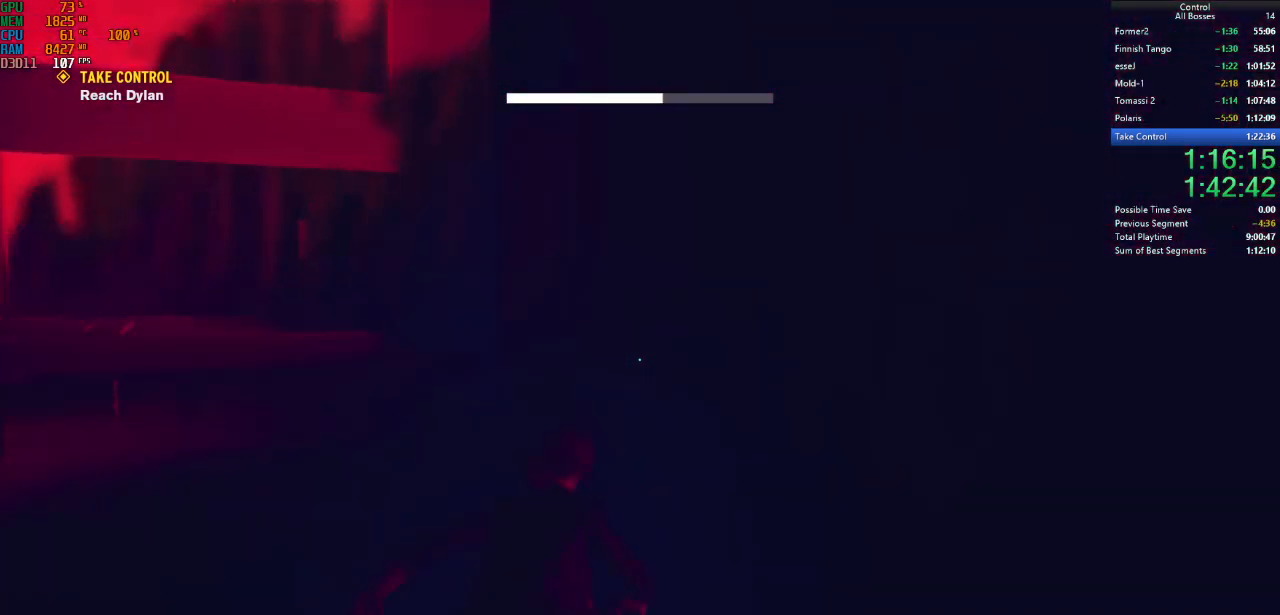
{"keys": ["a", "w"], "mouse": [], "events": [[134, "a", "down"]]}
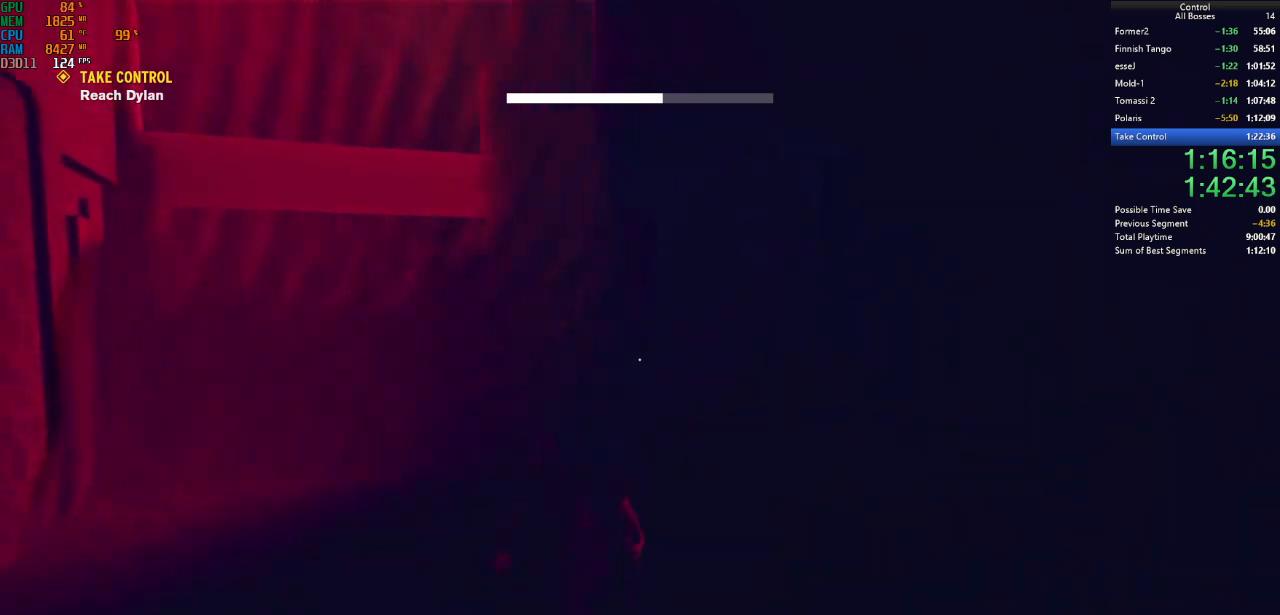
{"keys": ["space", "w"], "mouse": [], "events": [[267, "space", "down"], [334, "a", "up"]]}
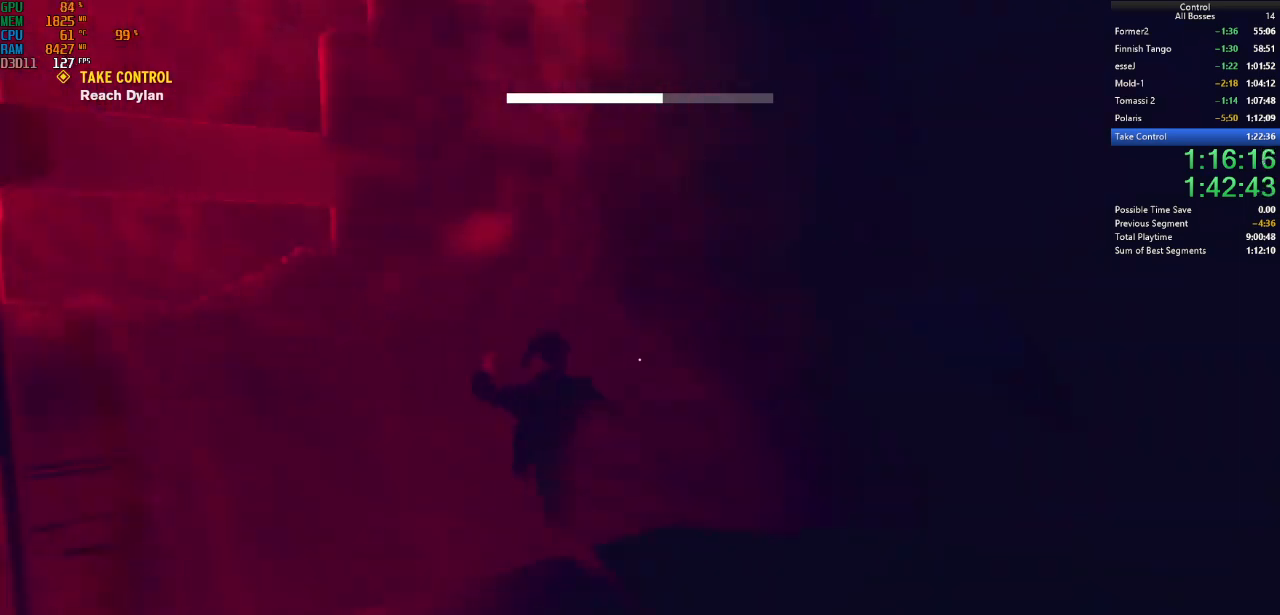
{"keys": ["a", "space", "w"], "mouse": [], "events": [[34, "a", "down"]]}
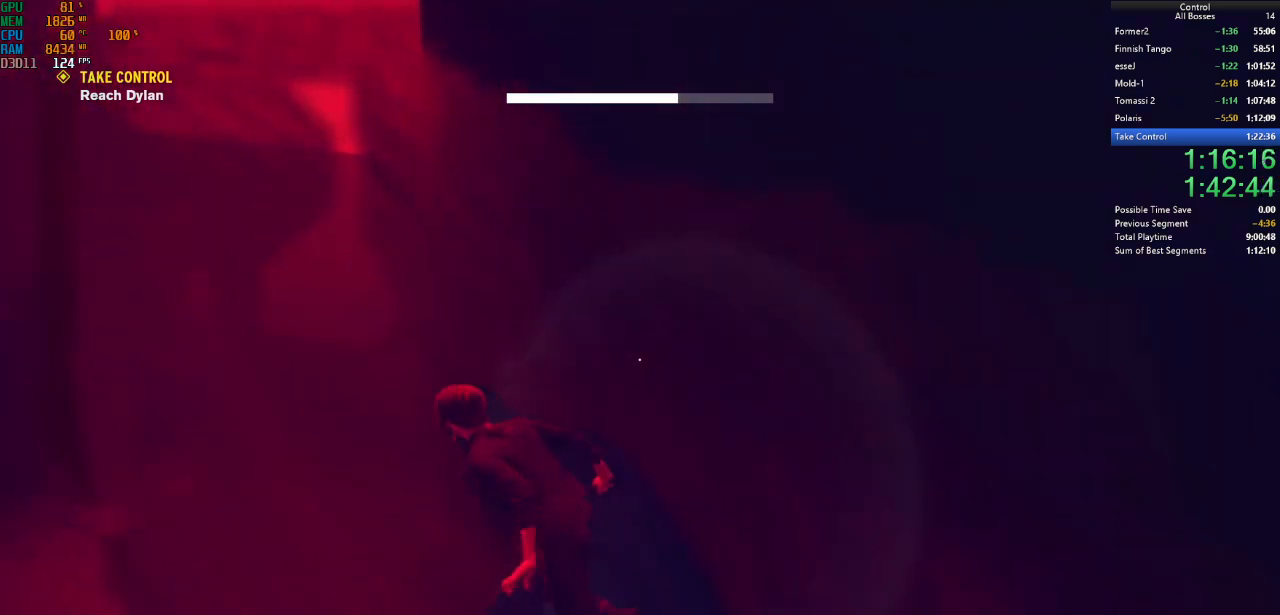
{"keys": ["a", "ctrl", "w"], "mouse": [], "events": [[300, "space", "up"], [334, "ctrl", "down"]]}
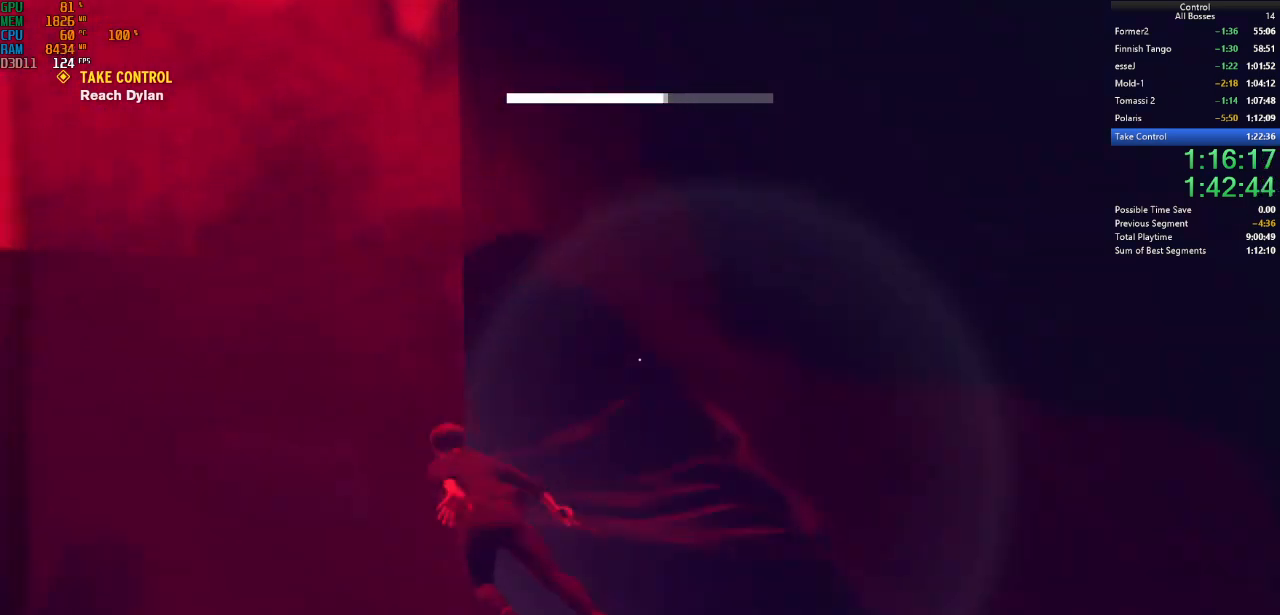
{"keys": ["w"], "mouse": [], "events": [[67, "ctrl", "up"], [367, "a", "up"]]}
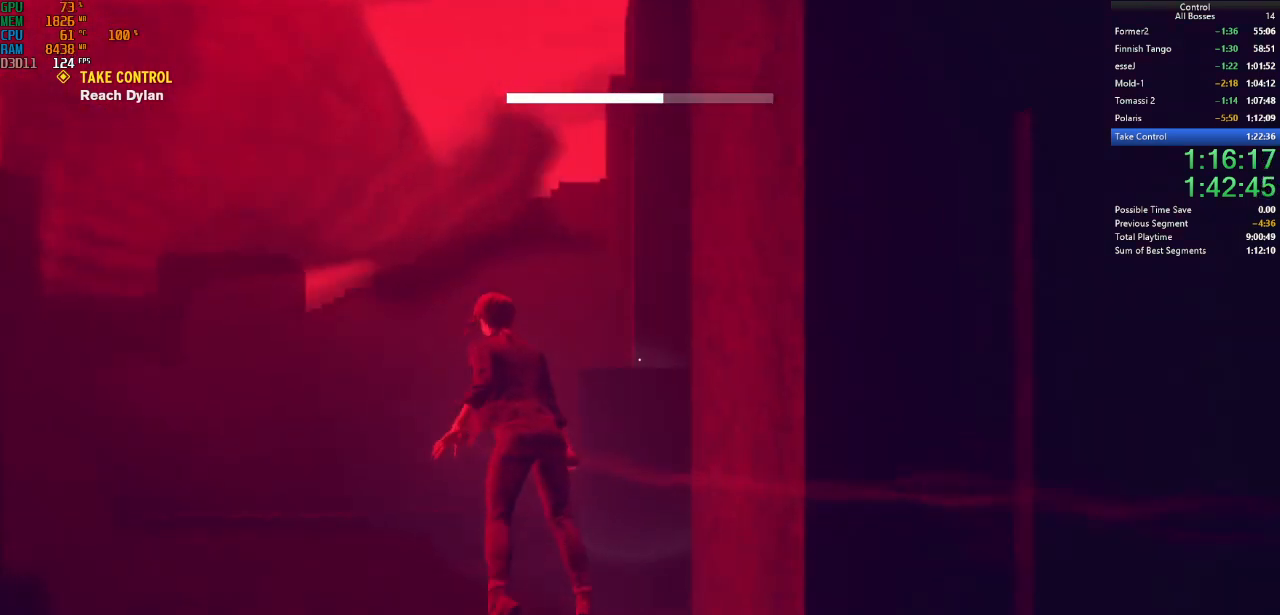
{"keys": ["w"], "mouse": [], "events": [[34, "ctrl", "down"], [234, "ctrl", "up"]]}
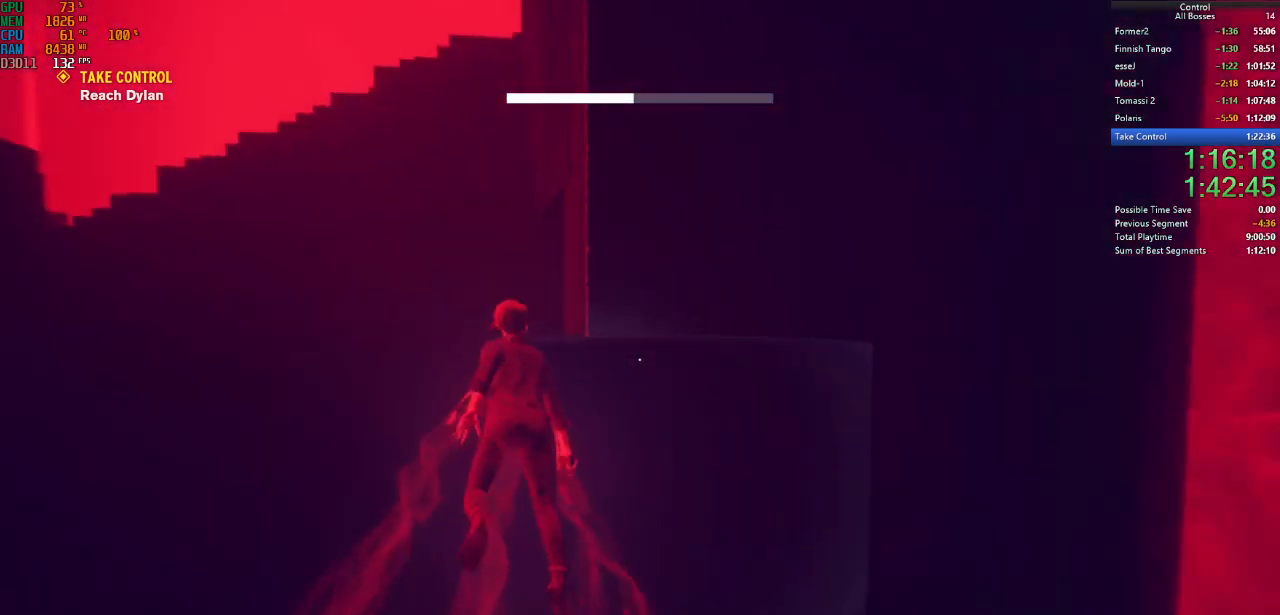
{"keys": ["shift", "w"], "mouse": [], "events": [[500, "shift", "down"]]}
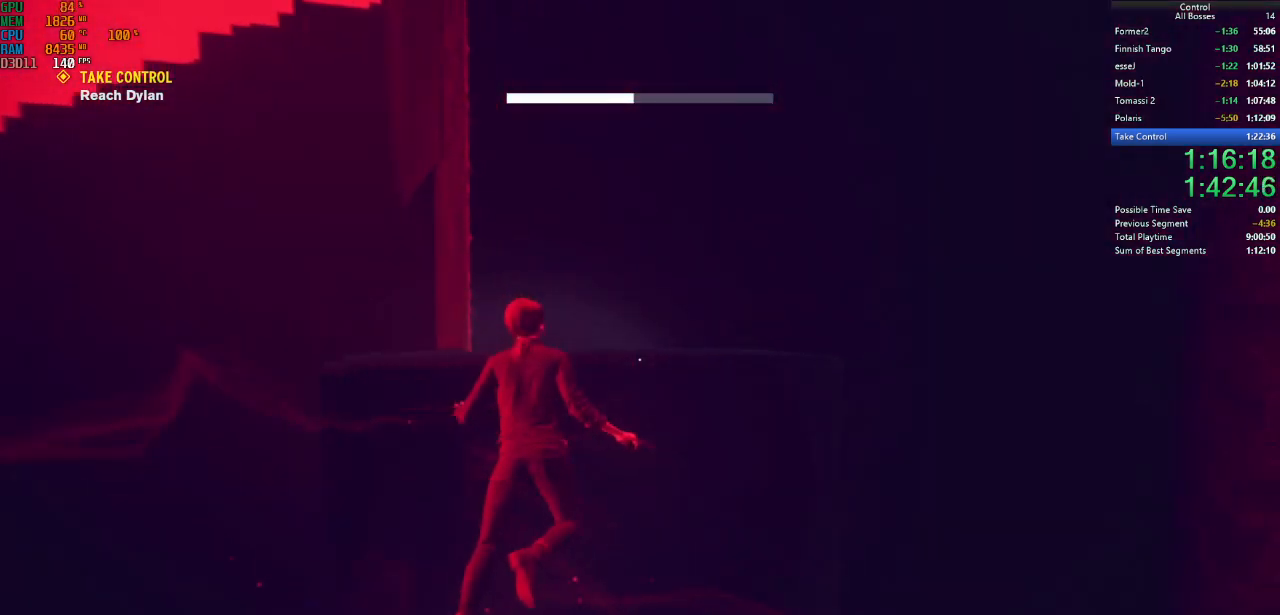
{"keys": ["w"], "mouse": [], "events": [[167, "shift", "up"], [400, "space", "down"], [500, "space", "up"]]}
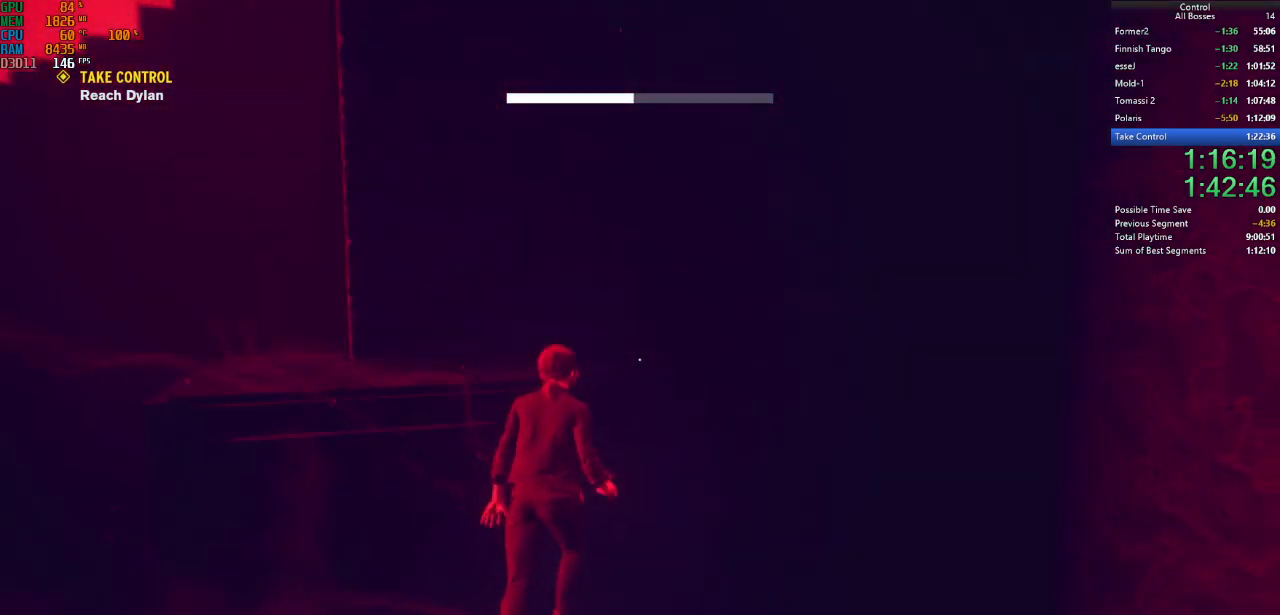
{"keys": ["space"], "mouse": [], "events": [[34, "w", "up"], [367, "space", "down"]]}
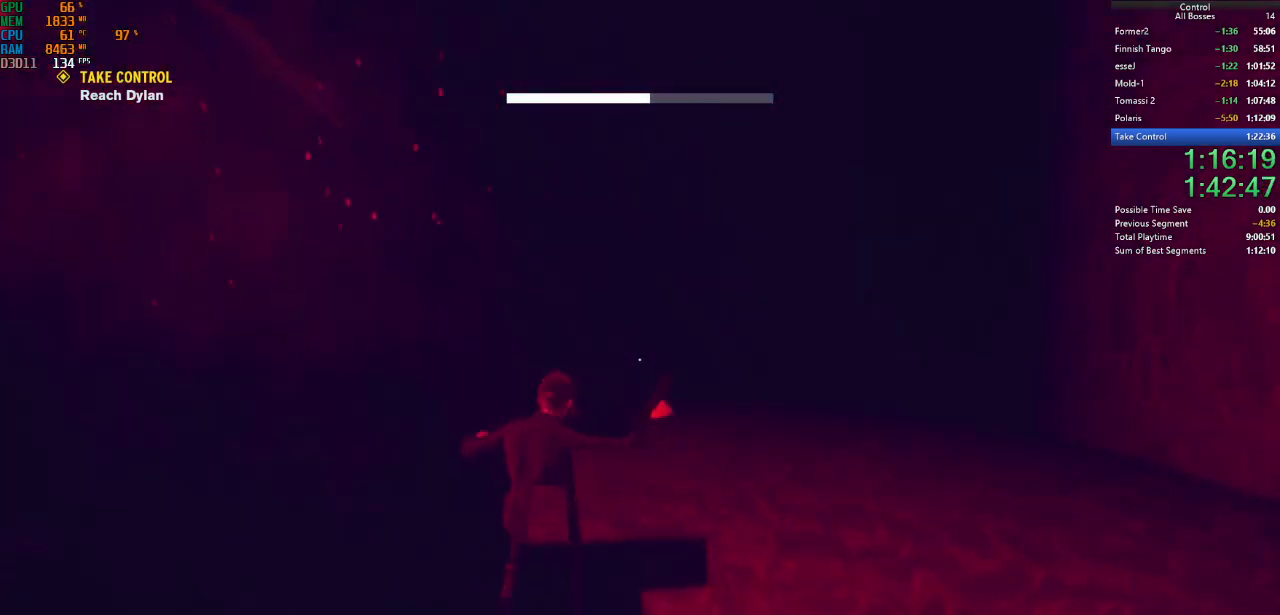
{"keys": ["space"], "mouse": [], "events": [[400, "space", "up"], [500, "space", "down"]]}
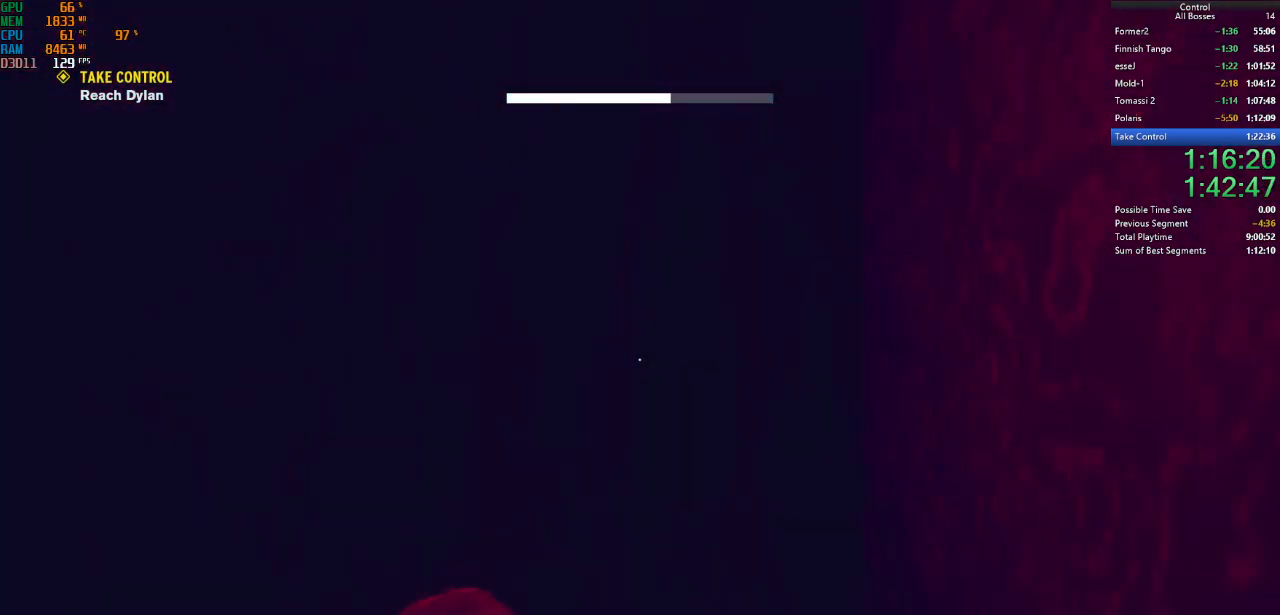
{"keys": ["space"], "mouse": [], "events": [[134, "a", "down"], [167, "s", "down"], [367, "a", "up"], [400, "s", "up"]]}
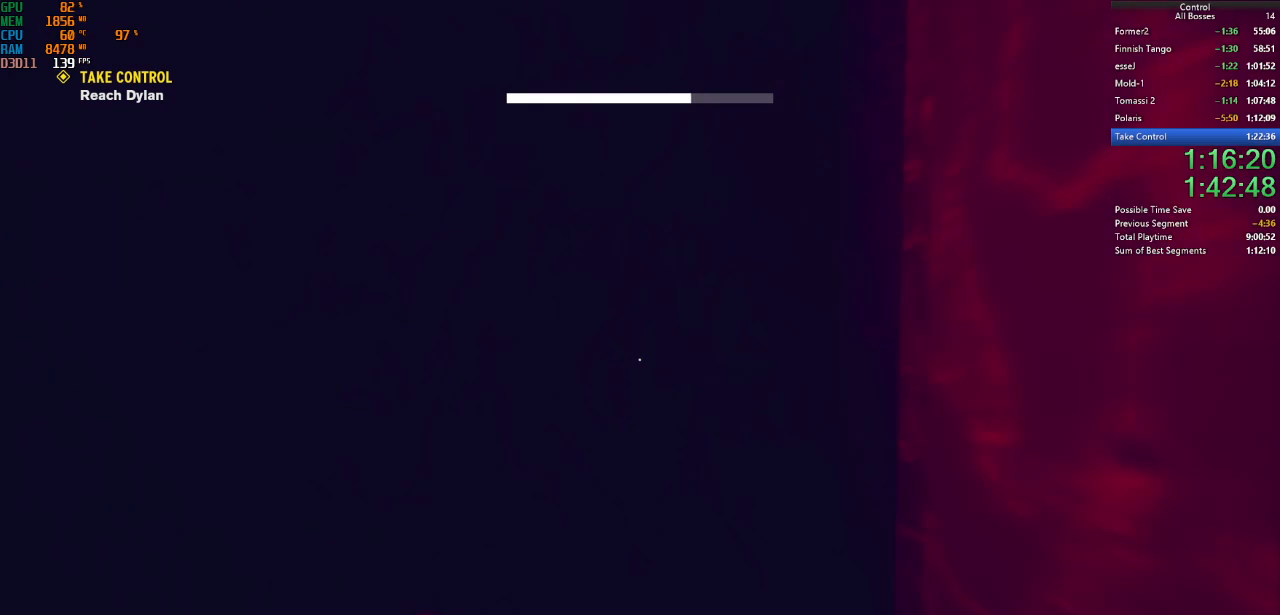
{"keys": ["space"], "mouse": [], "events": [[100, "s", "down"], [100, "space", "up"], [200, "space", "down"], [267, "a", "down"], [334, "s", "up"], [434, "a", "up"]]}
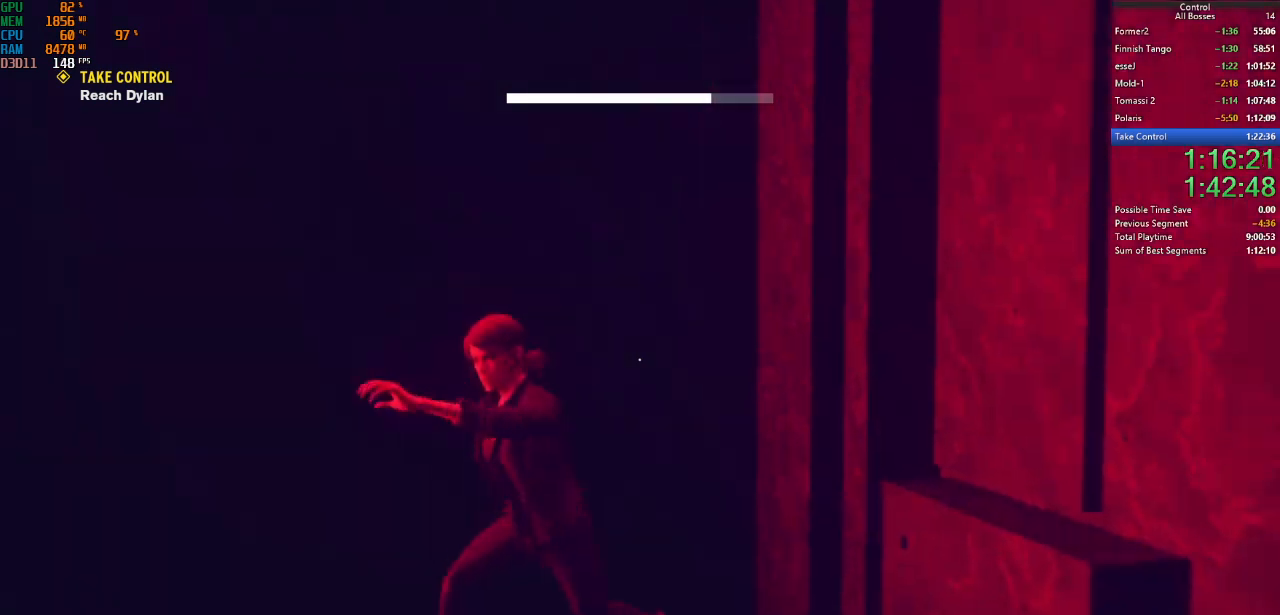
{"keys": ["space", "w"], "mouse": [], "events": [[400, "w", "down"]]}
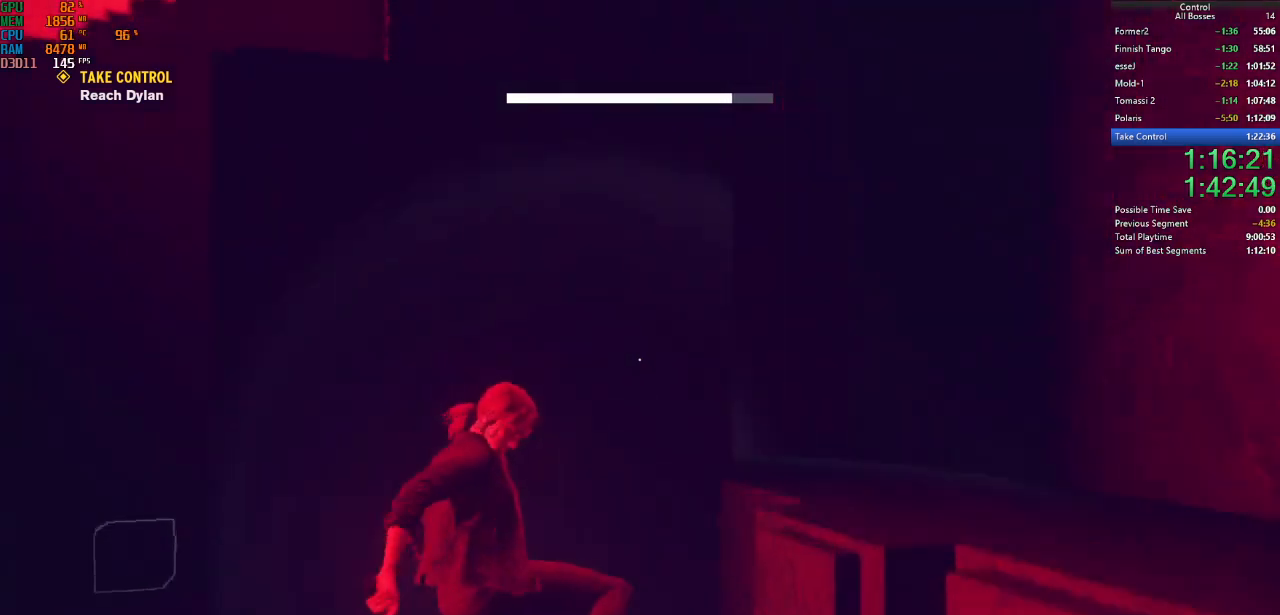
{"keys": ["space", "w"], "mouse": [], "events": [[34, "a", "down"], [134, "a", "up"]]}
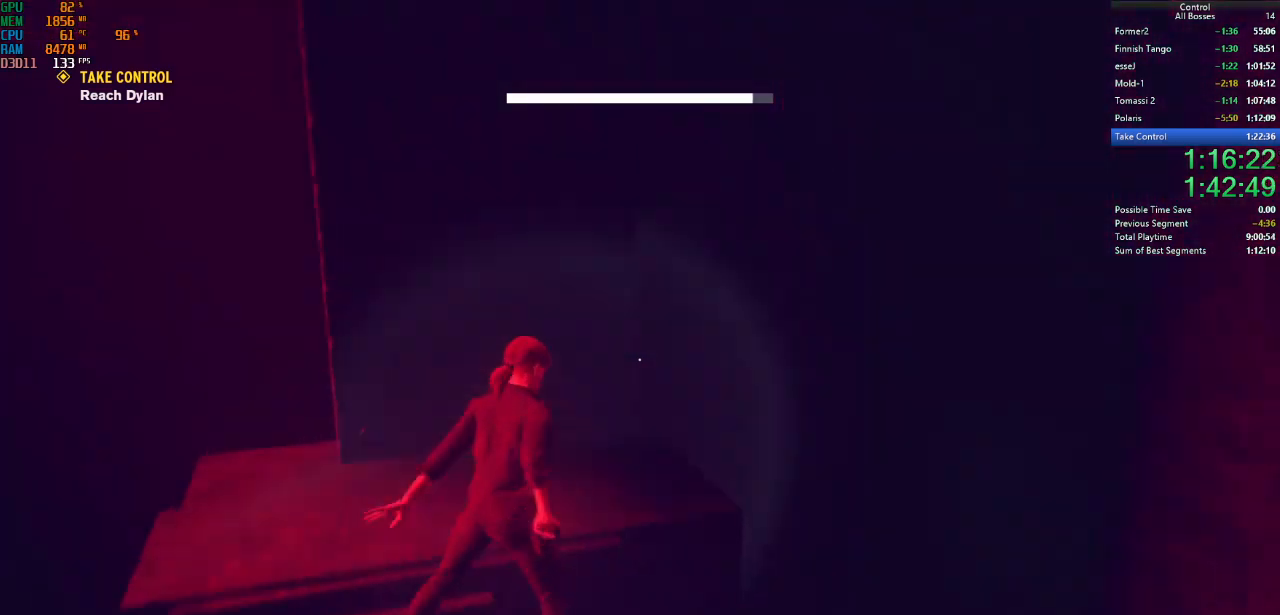
{"keys": ["space"], "mouse": [], "events": [[67, "a", "down"], [67, "space", "up"], [134, "a", "up"], [200, "space", "down"], [267, "space", "up"], [267, "w", "up"], [467, "space", "down"]]}
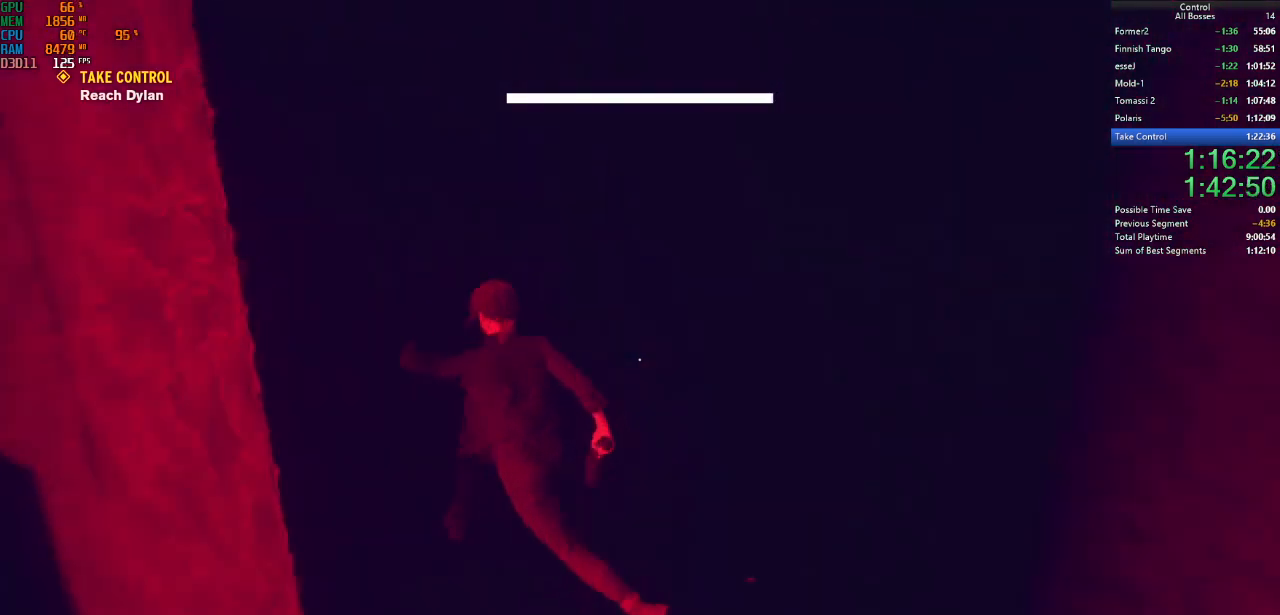
{"keys": ["d", "space", "w"], "mouse": [], "events": [[34, "w", "down"], [334, "d", "down"]]}
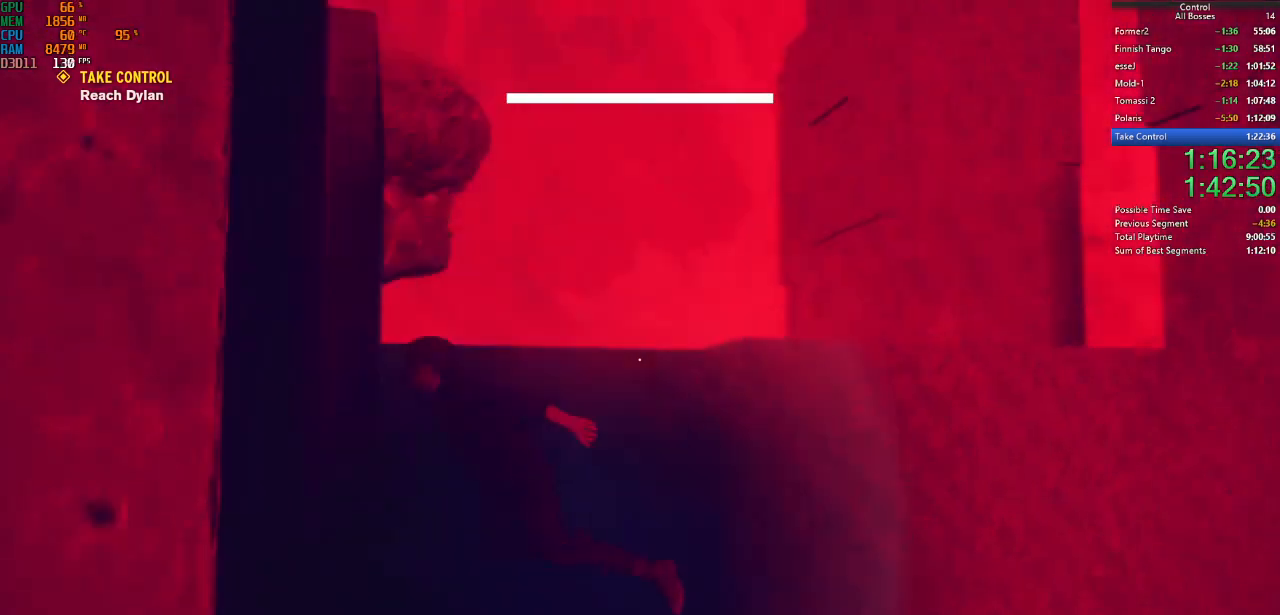
{"keys": ["w"], "mouse": [], "events": [[67, "d", "up"], [267, "space", "up"], [367, "space", "down"], [500, "space", "up"]]}
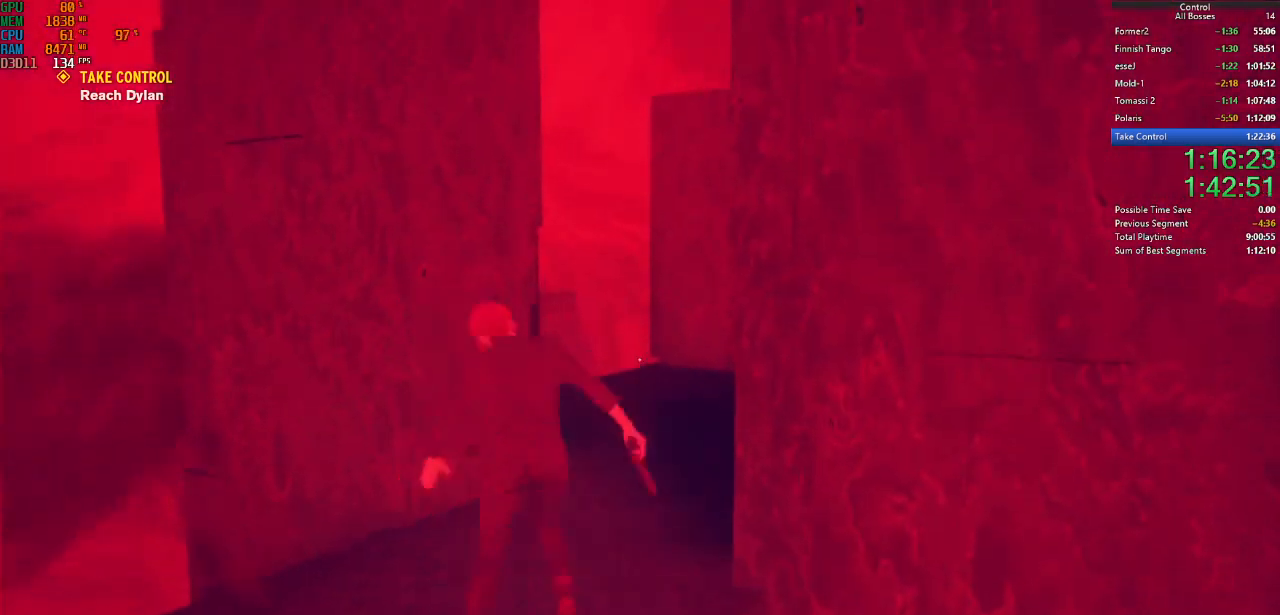
{"keys": ["a", "space", "w"], "mouse": [], "events": [[200, "shift", "down"], [267, "a", "down"], [334, "shift", "up"], [434, "space", "down"]]}
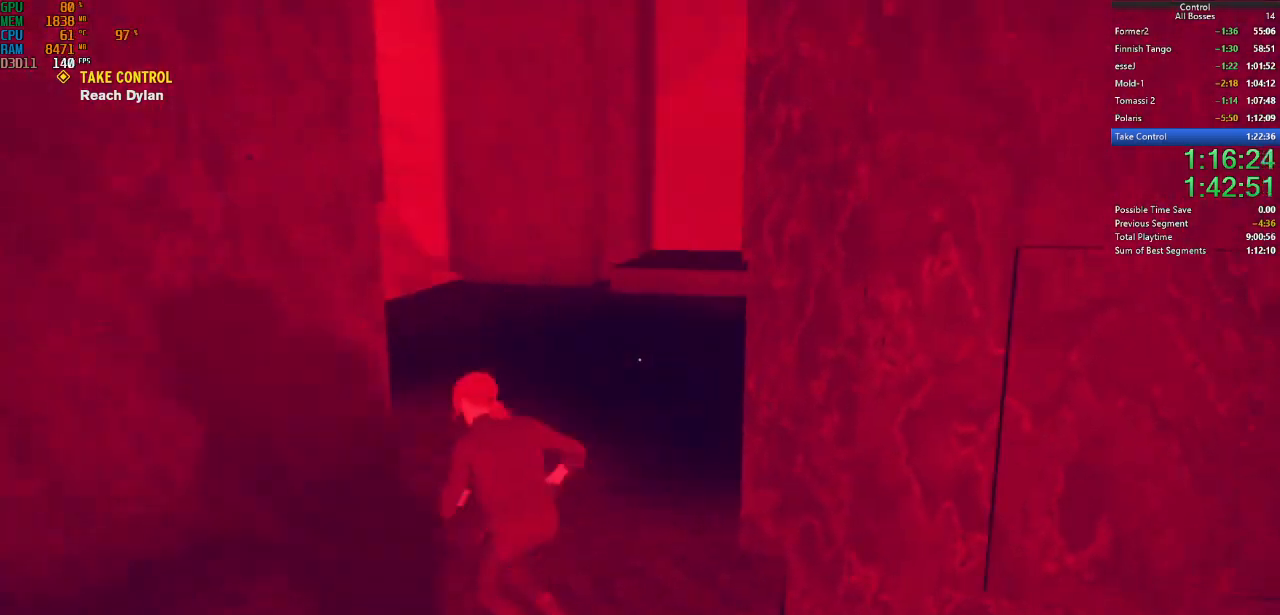
{"keys": ["space", "w"], "mouse": [], "events": [[100, "a", "up"]]}
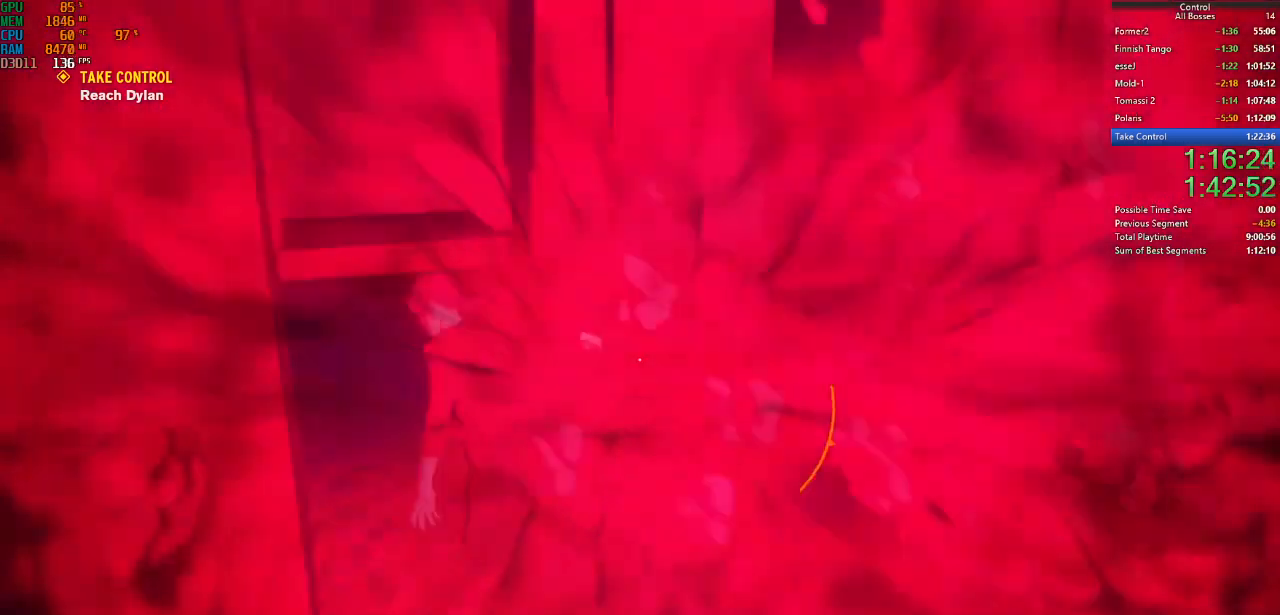
{"keys": ["space", "w"], "mouse": [], "events": [[234, "w", "up"], [400, "w", "down"]]}
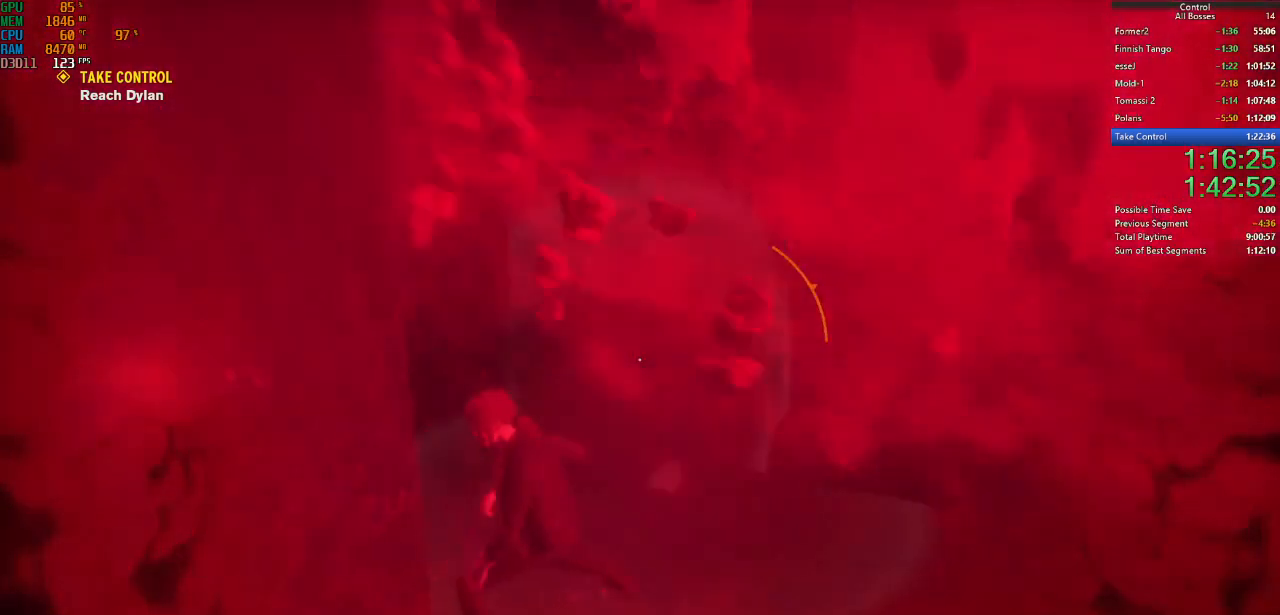
{"keys": ["a", "space", "w"], "mouse": [], "events": [[200, "a", "down"]]}
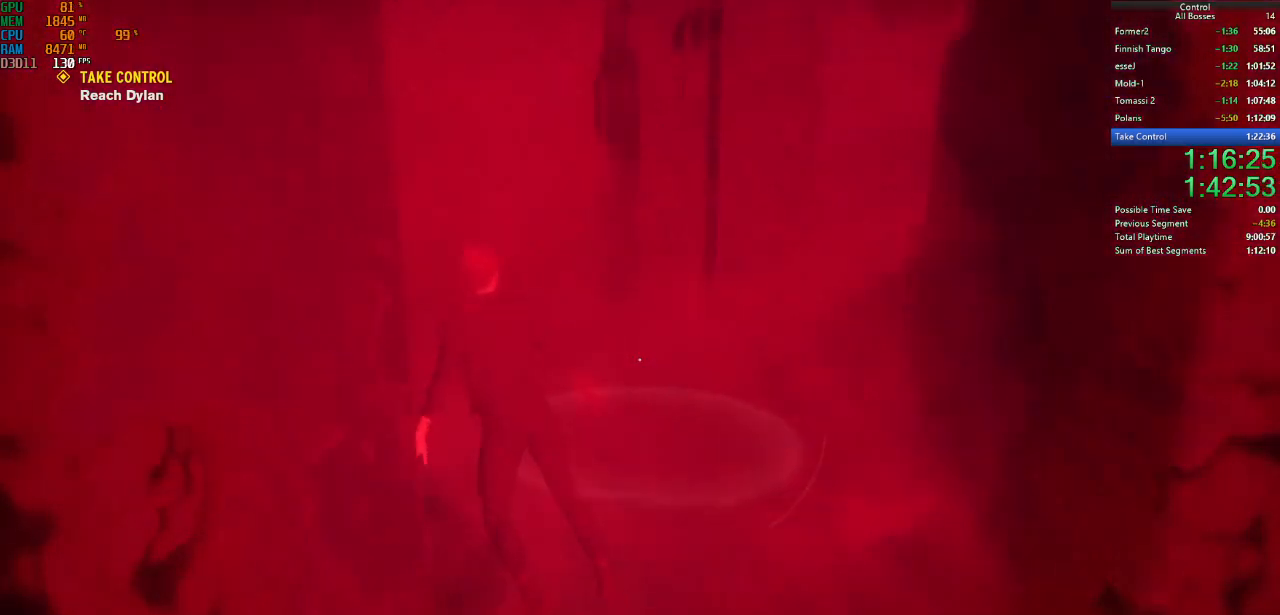
{"keys": ["a", "space"], "mouse": [], "events": [[34, "space", "up"], [300, "w", "up"], [434, "space", "down"]]}
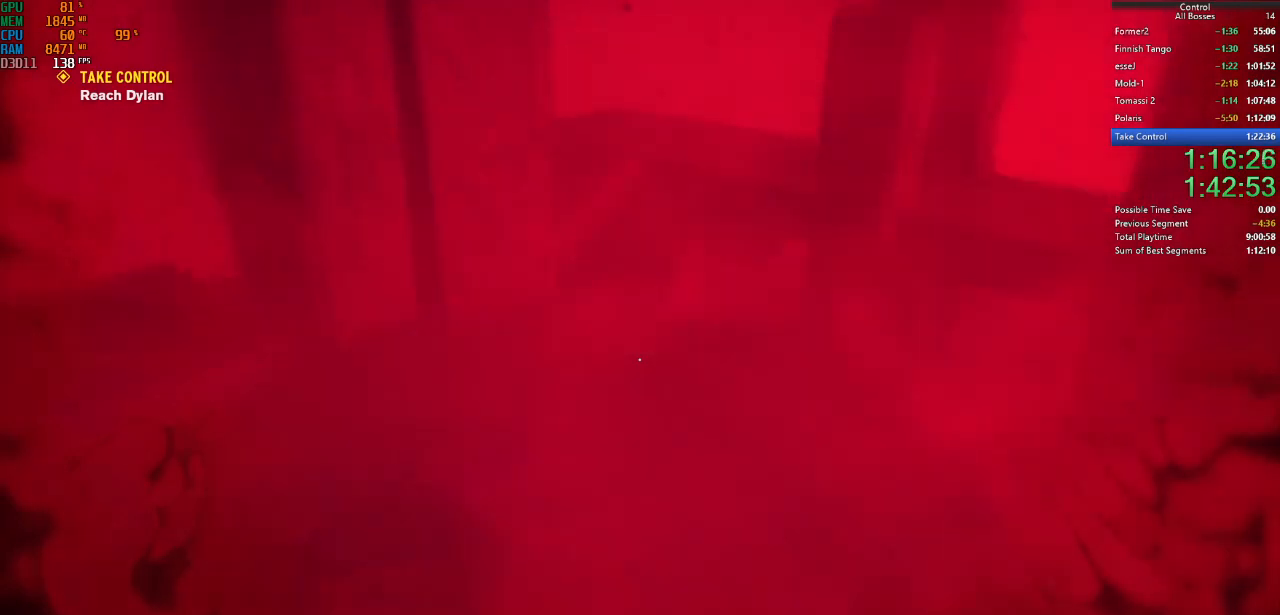
{"keys": ["space", "w"], "mouse": [], "events": [[67, "space", "up"], [134, "a", "up"], [234, "w", "down"], [267, "w", "up"], [400, "space", "down"], [467, "w", "down"]]}
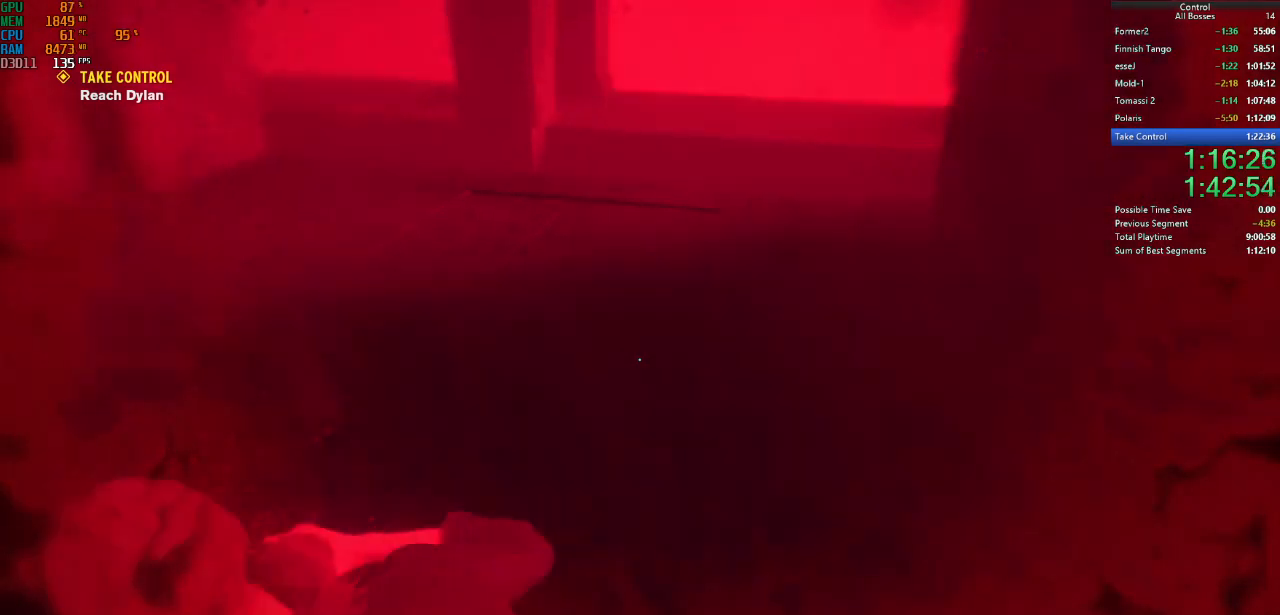
{"keys": ["space", "w"], "mouse": [], "events": [[200, "a", "down"], [300, "a", "up"]]}
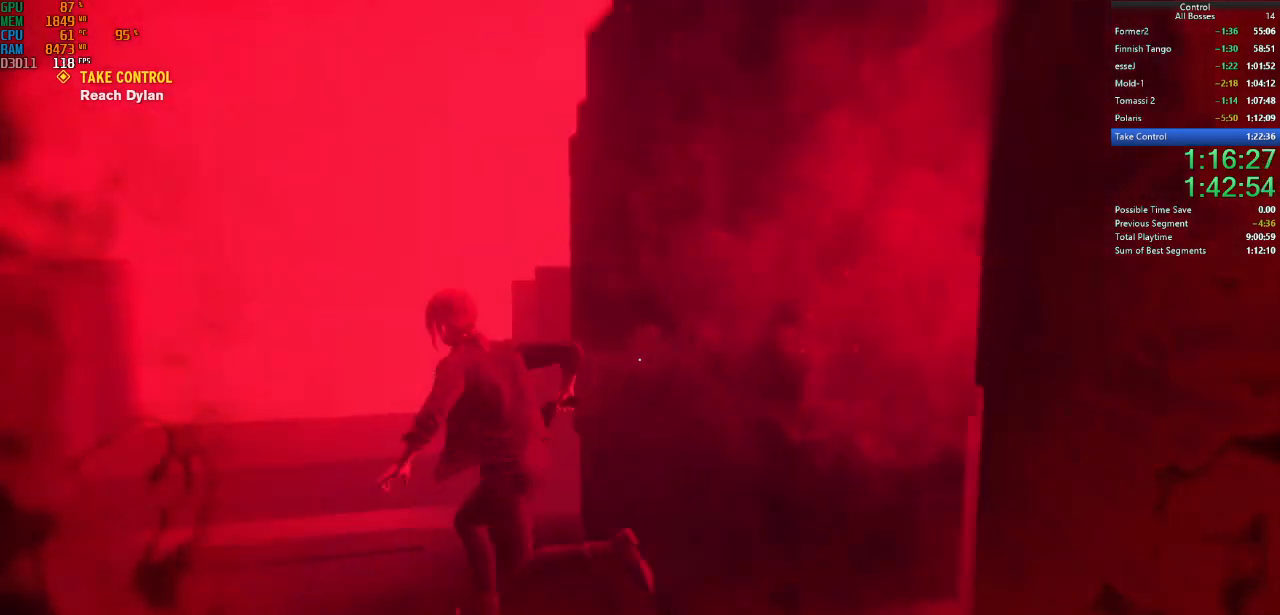
{"keys": ["space", "w"], "mouse": [], "events": []}
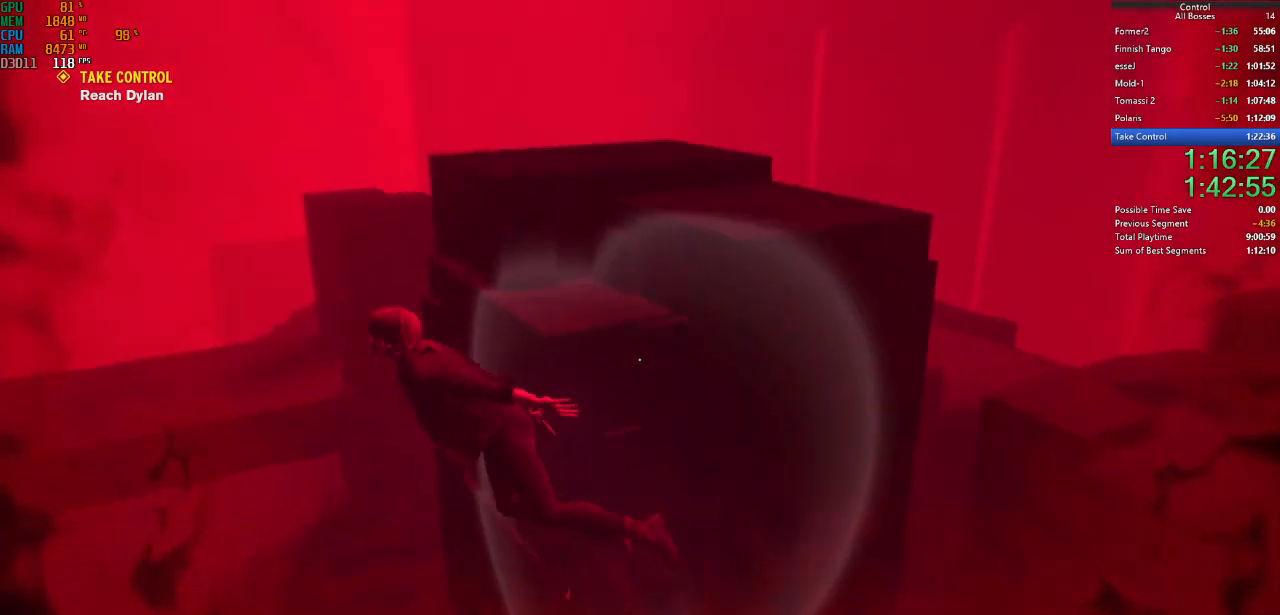
{"keys": ["w"], "mouse": [], "events": [[67, "space", "up"]]}
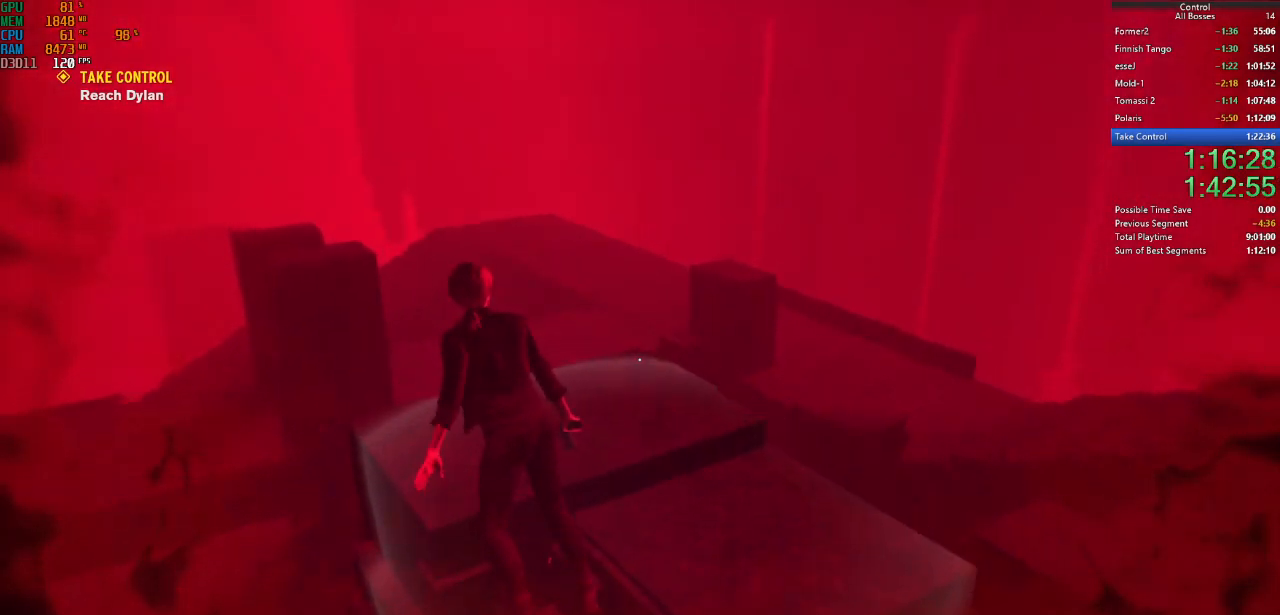
{"keys": ["w"], "mouse": [], "events": [[34, "shift", "down"], [67, "space", "down"], [134, "shift", "up"], [167, "space", "up"], [367, "shift", "down"], [500, "shift", "up"]]}
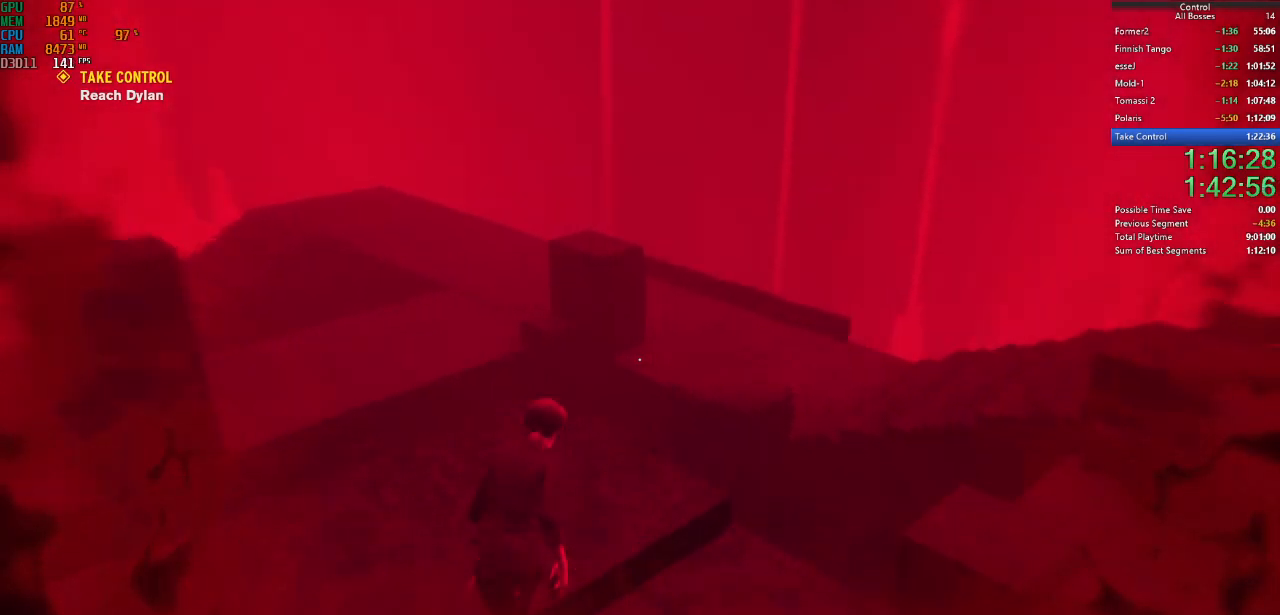
{"keys": ["space", "w"], "mouse": [], "events": [[34, "shift", "down"], [200, "shift", "up"], [267, "shift", "down"], [400, "shift", "up"], [434, "space", "down"]]}